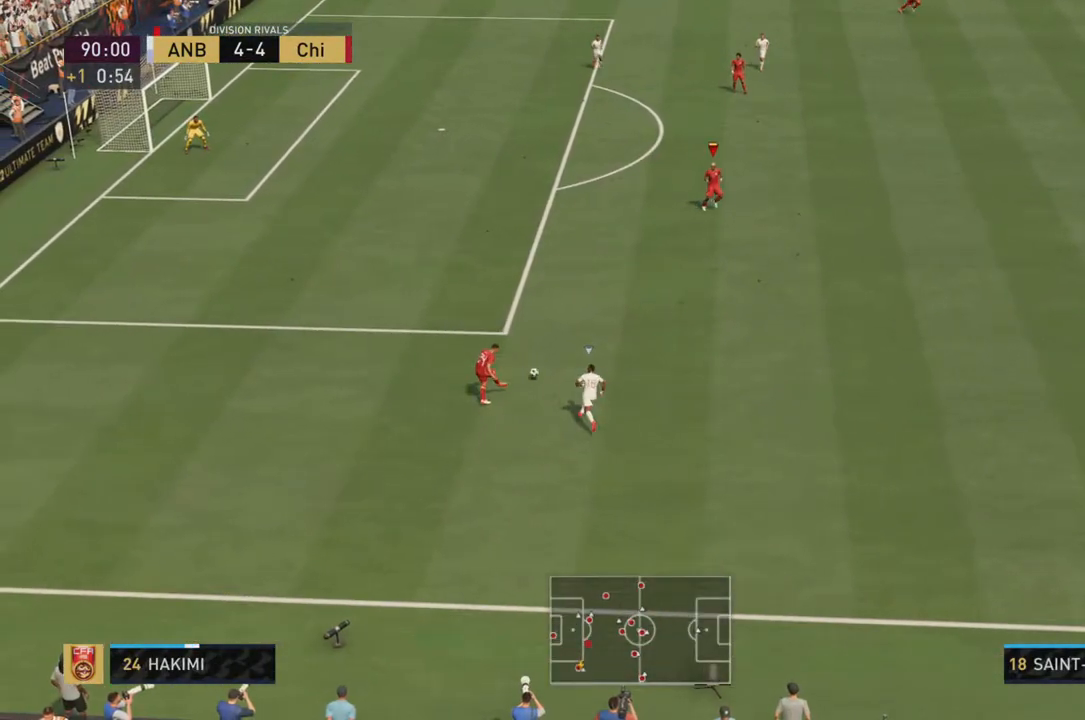
Gameplay with a controller (PlayStation layout); each line is a JSON object with the inputs held at the frame after it. "events" lists button and stick changes between this image and that frame as [ms after this image, input, new state], when the widget could be followed in between. Not read: L3 R3.
{"buttons": [], "left_stick": "right", "right_stick": "center", "events": [[451, "left_stick", "right"]]}
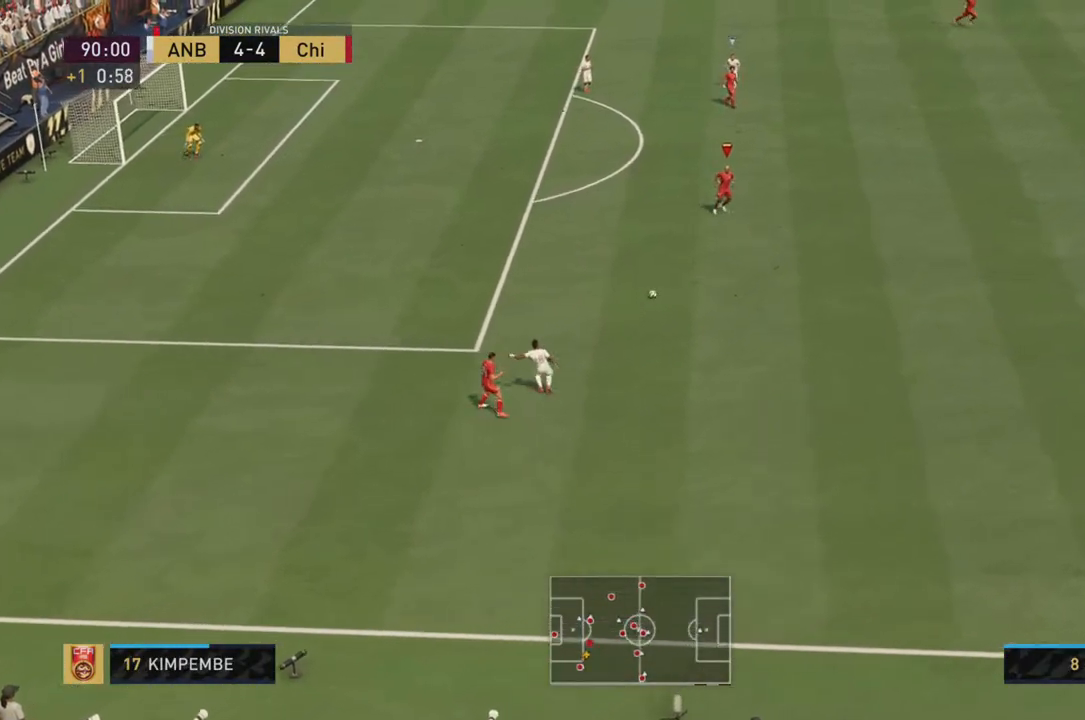
{"buttons": [], "left_stick": "right", "right_stick": "center", "events": []}
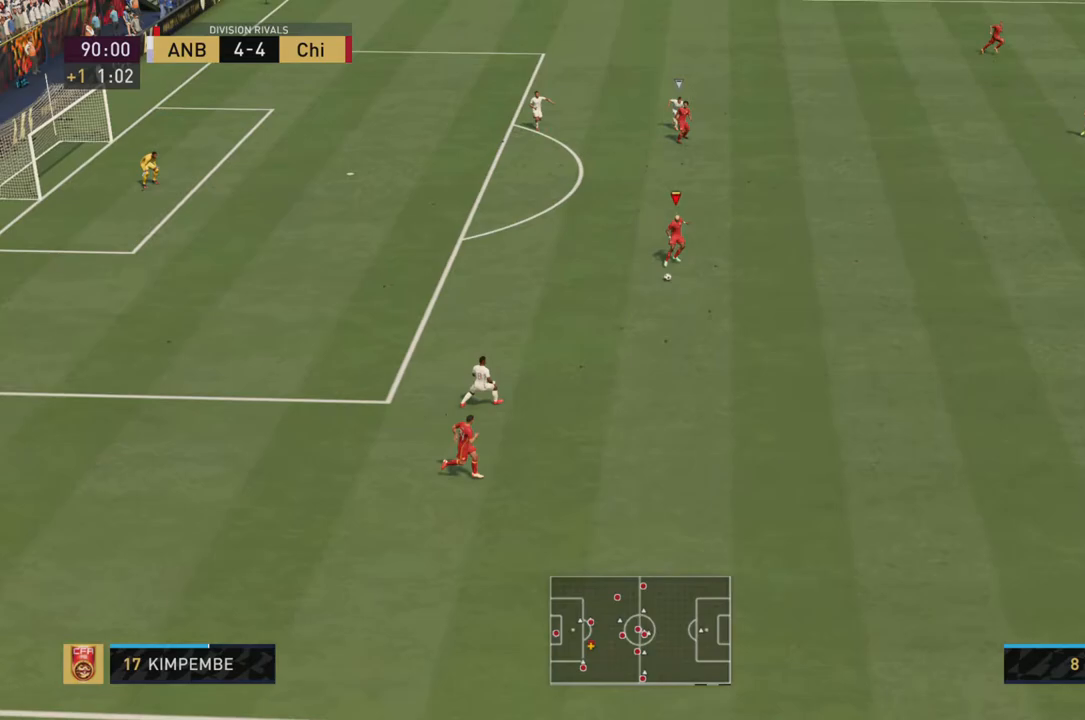
{"buttons": ["SQUARE"], "left_stick": "right", "right_stick": "center", "events": [[367, "SQUARE", "down"]]}
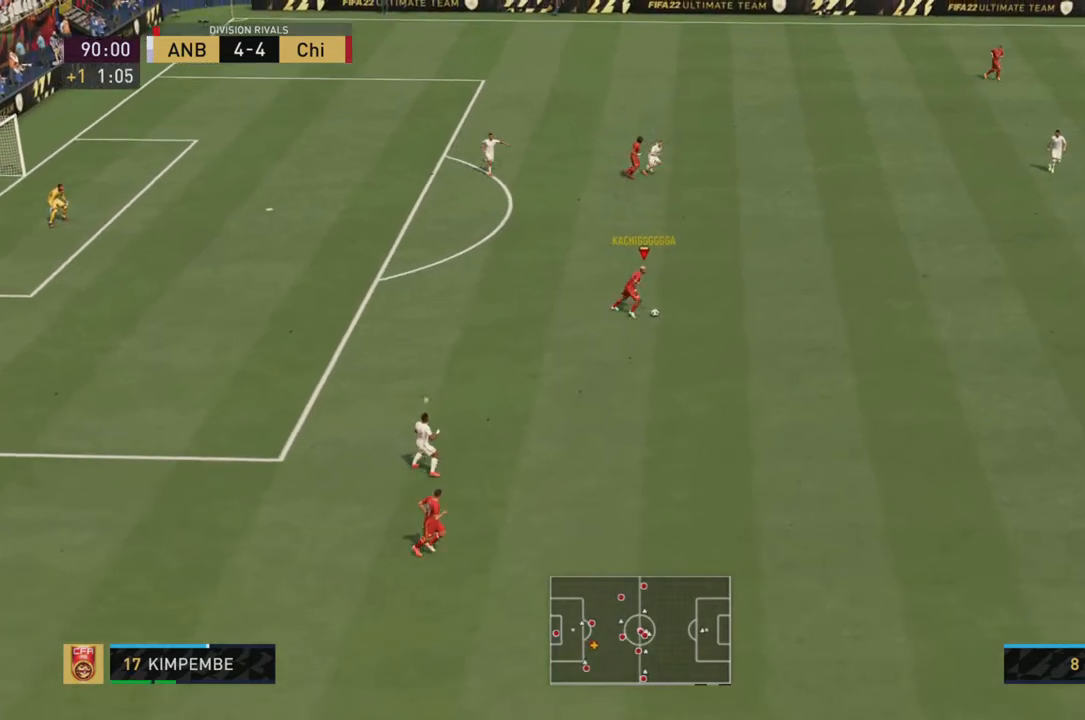
{"buttons": ["SQUARE"], "left_stick": "right", "right_stick": "center", "events": [[50, "left_stick", "down-right"], [450, "left_stick", "right"]]}
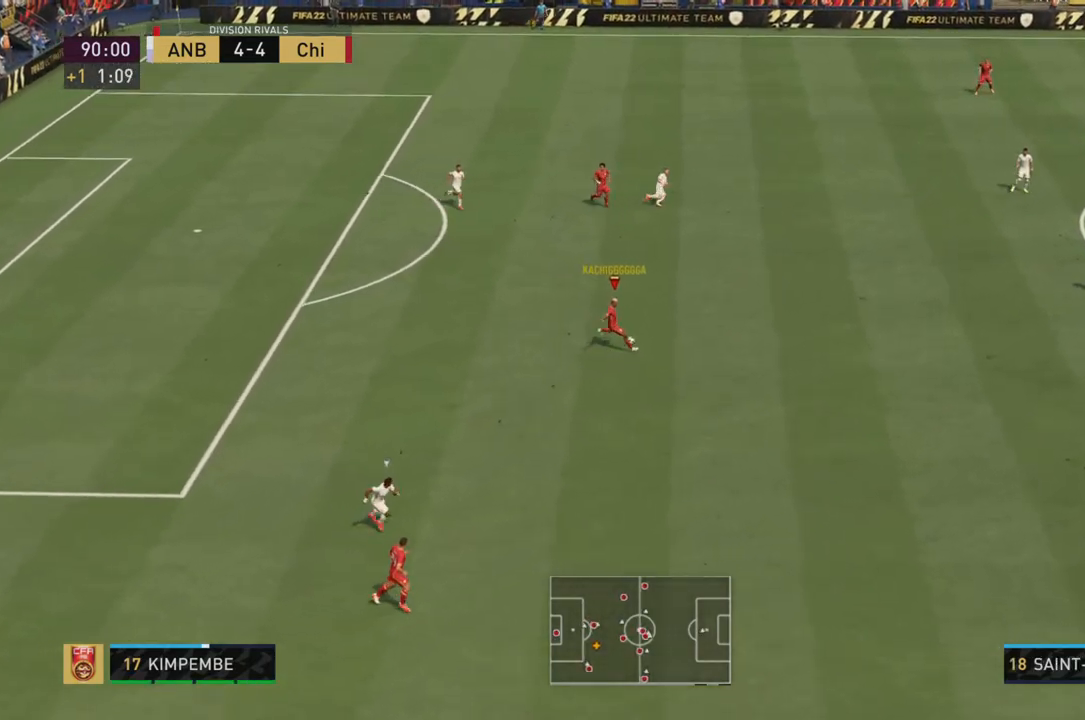
{"buttons": [], "left_stick": "center", "right_stick": "center", "events": [[301, "SQUARE", "up"], [367, "left_stick", "center"]]}
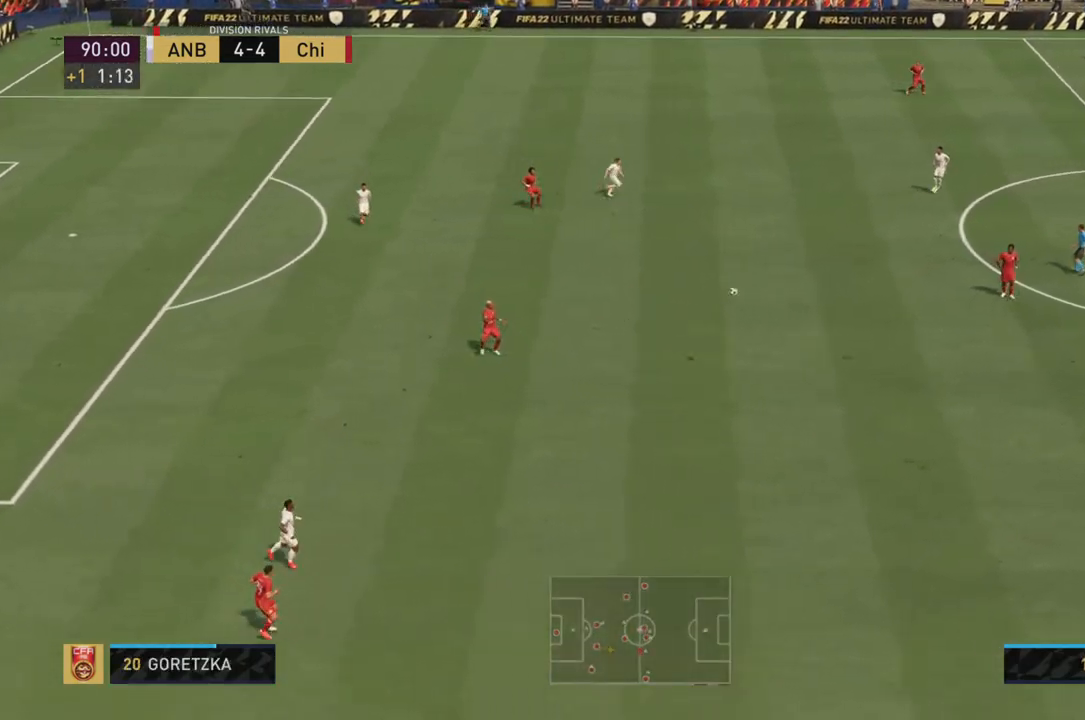
{"buttons": [], "left_stick": "center", "right_stick": "center", "events": []}
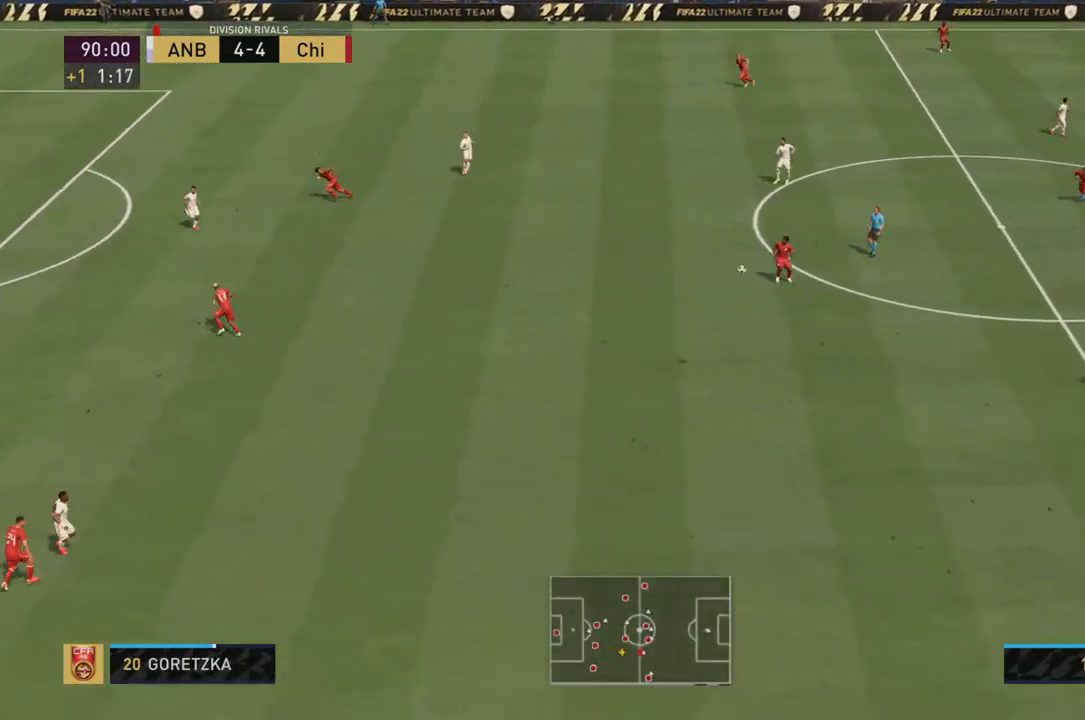
{"buttons": [], "left_stick": "down", "right_stick": "center", "events": [[367, "left_stick", "down"]]}
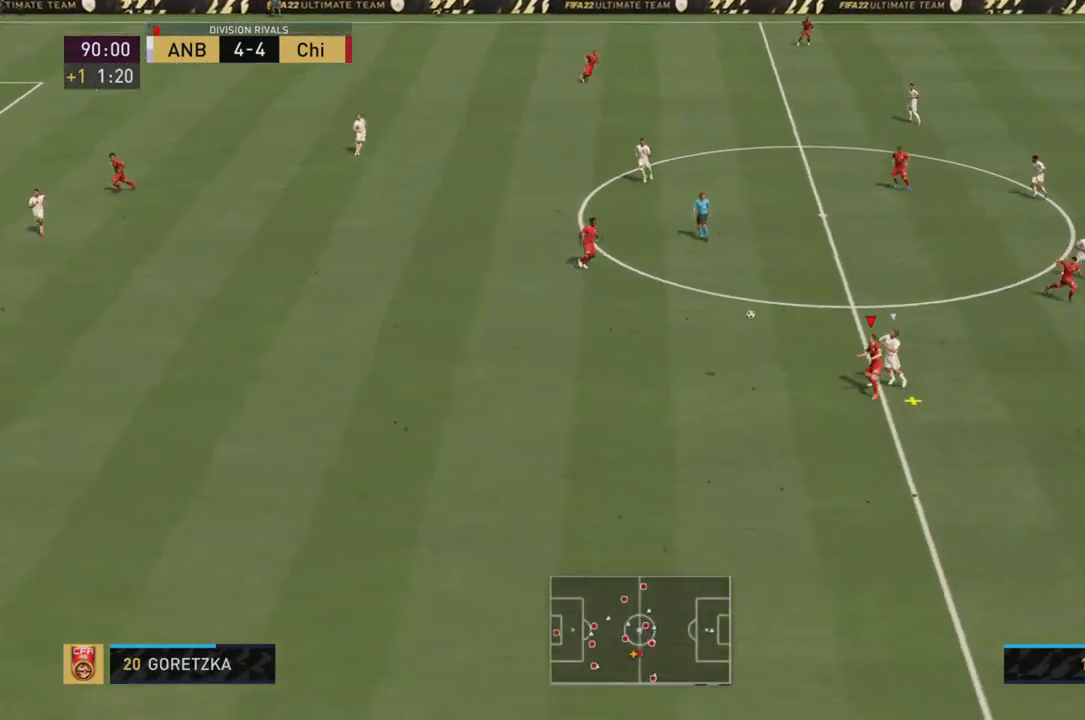
{"buttons": [], "left_stick": "down-right", "right_stick": "center", "events": [[417, "left_stick", "down-right"]]}
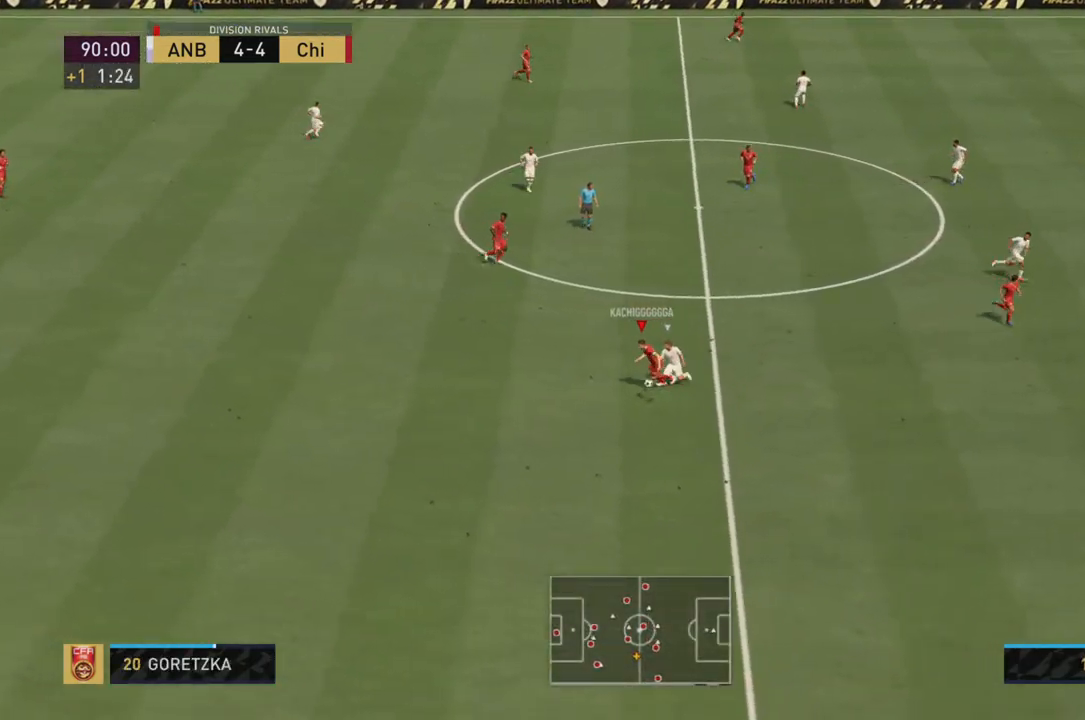
{"buttons": ["TRIANGLE", "R2"], "left_stick": "down-right", "right_stick": "center", "events": [[334, "R2", "down"], [501, "TRIANGLE", "down"]]}
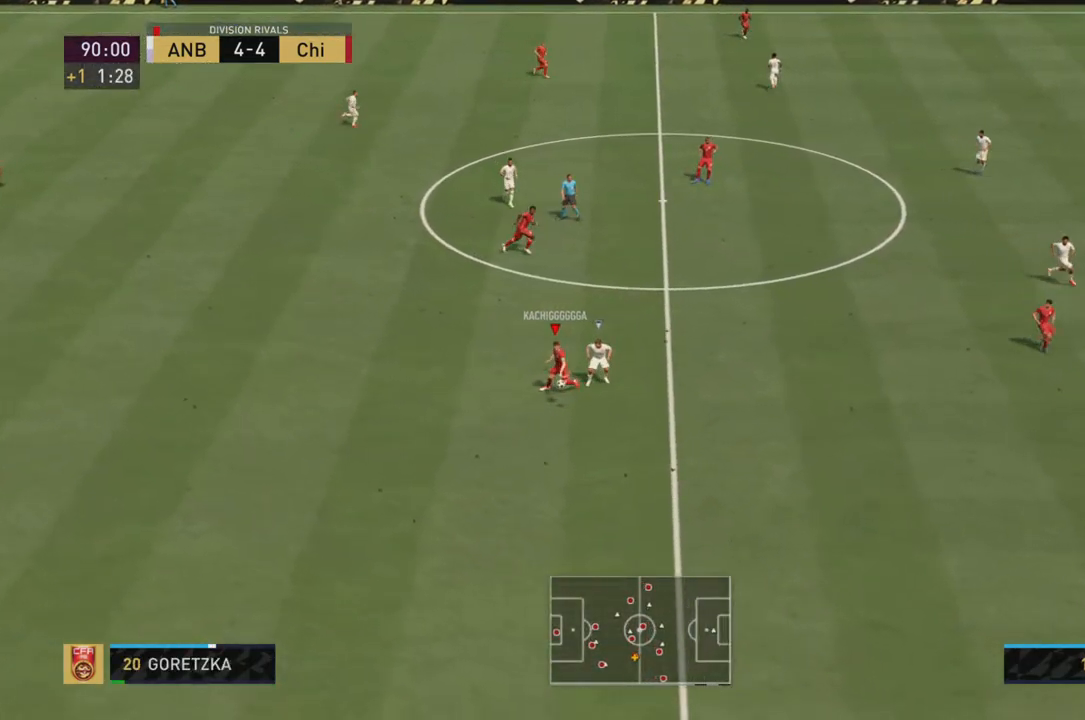
{"buttons": ["R2"], "left_stick": "right", "right_stick": "center", "events": [[200, "TRIANGLE", "up"], [200, "left_stick", "right"]]}
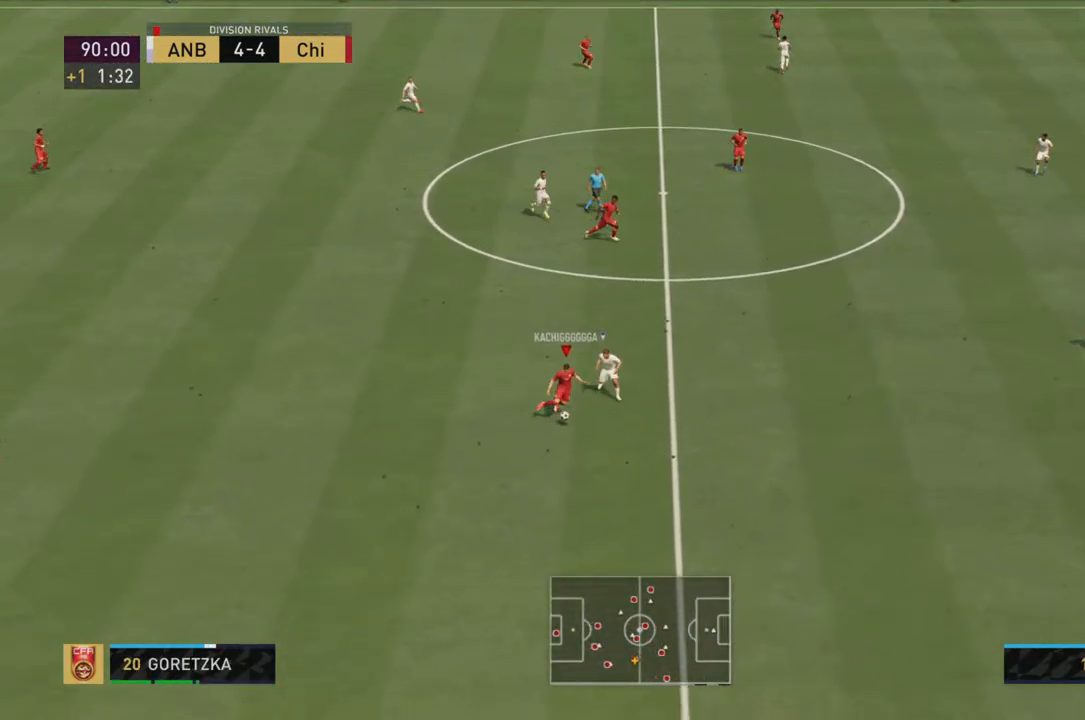
{"buttons": ["R2"], "left_stick": "right", "right_stick": "center", "events": []}
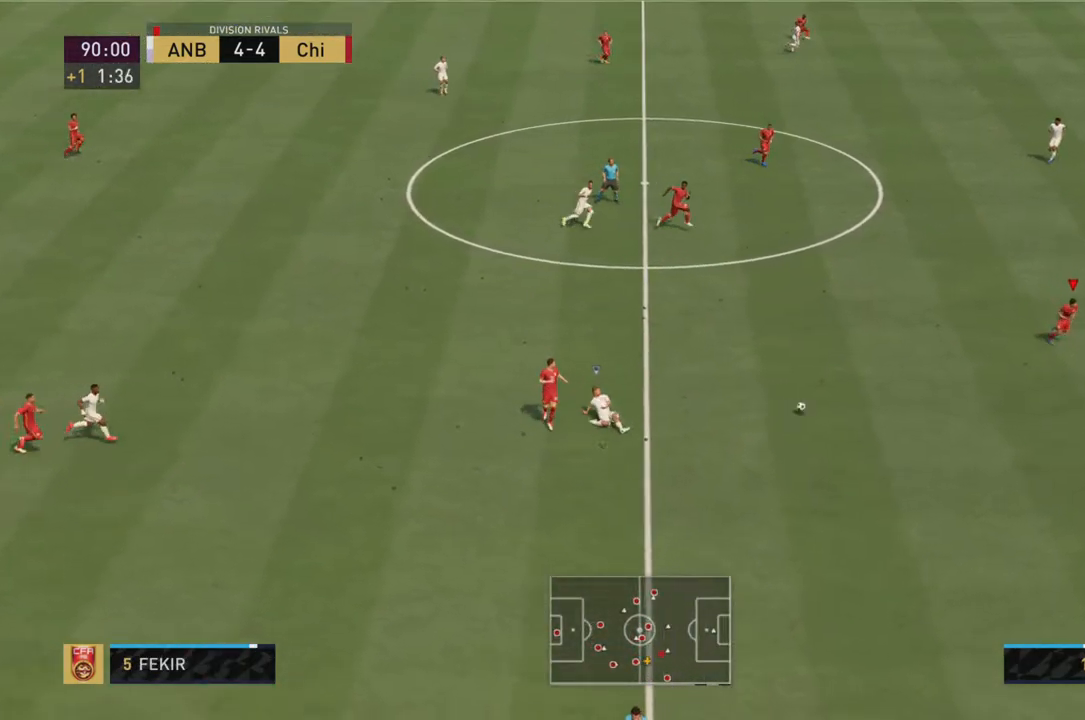
{"buttons": ["R2"], "left_stick": "down-right", "right_stick": "center", "events": [[150, "left_stick", "down-right"]]}
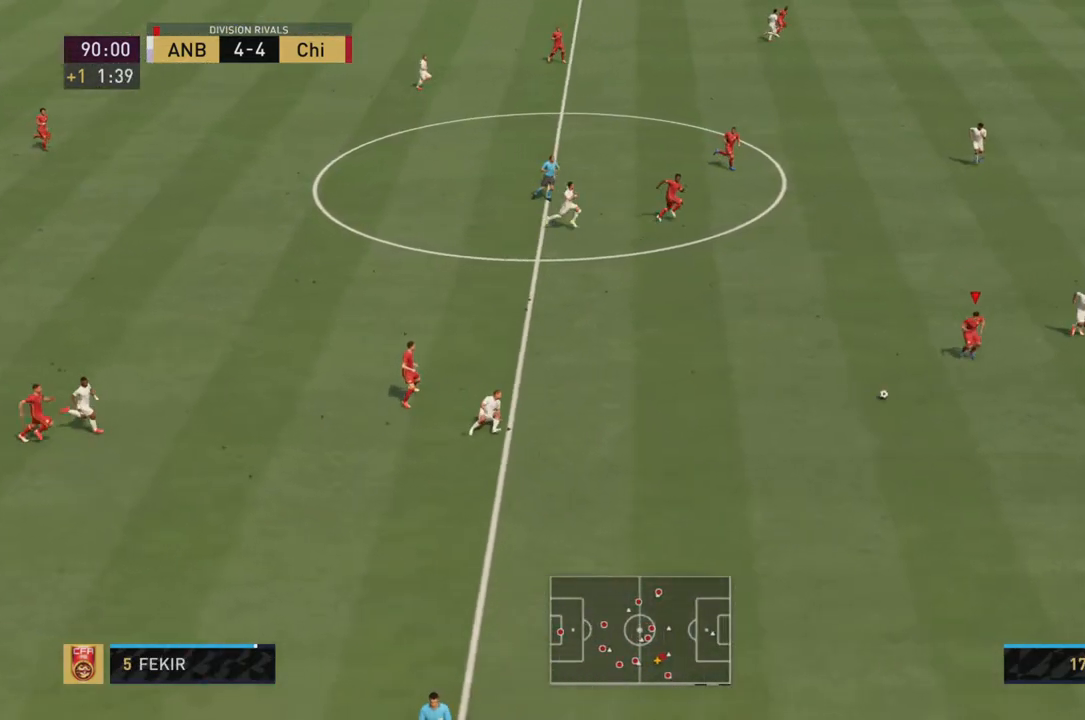
{"buttons": [], "left_stick": "down", "right_stick": "center", "events": [[17, "left_stick", "down"], [184, "R2", "up"]]}
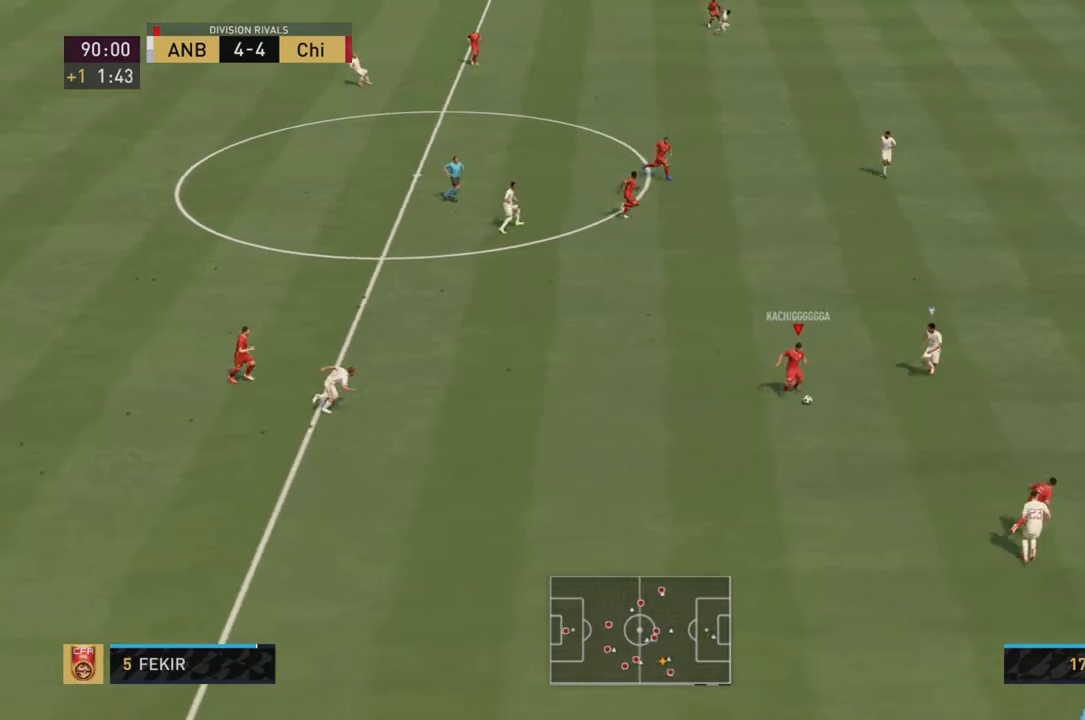
{"buttons": [], "left_stick": "right", "right_stick": "center", "events": [[83, "TRIANGLE", "down"], [250, "TRIANGLE", "up"], [434, "left_stick", "right"]]}
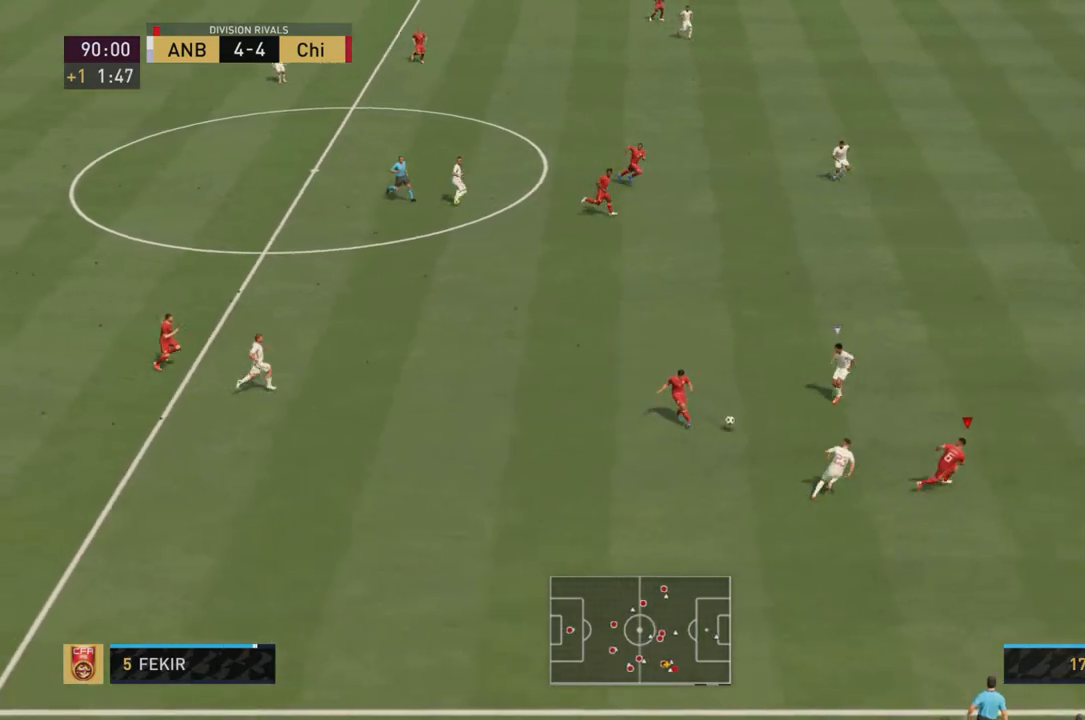
{"buttons": [], "left_stick": "right", "right_stick": "center", "events": []}
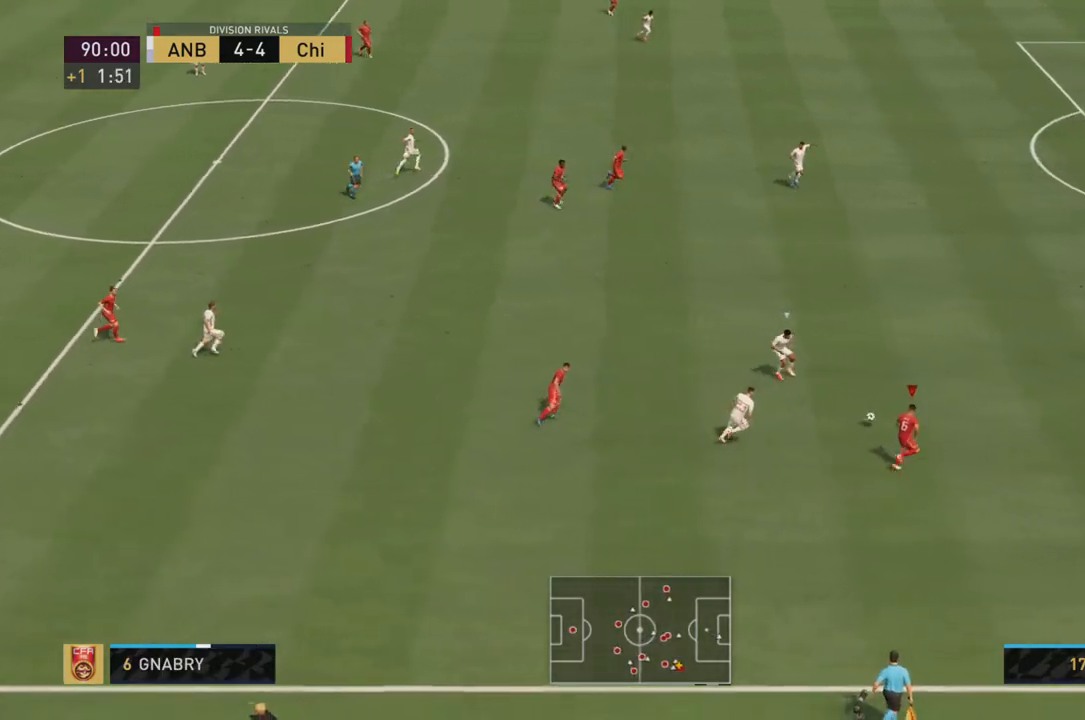
{"buttons": ["R2"], "left_stick": "up-right", "right_stick": "center", "events": [[67, "R2", "down"], [100, "left_stick", "up-right"]]}
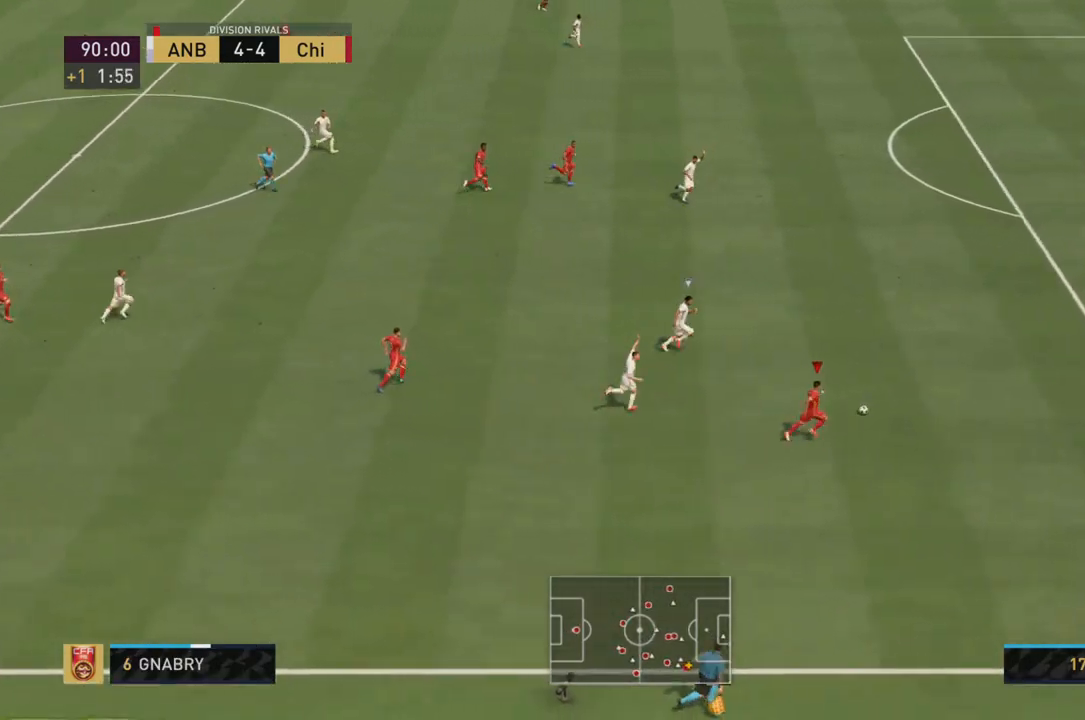
{"buttons": ["R2"], "left_stick": "up-right", "right_stick": "center", "events": []}
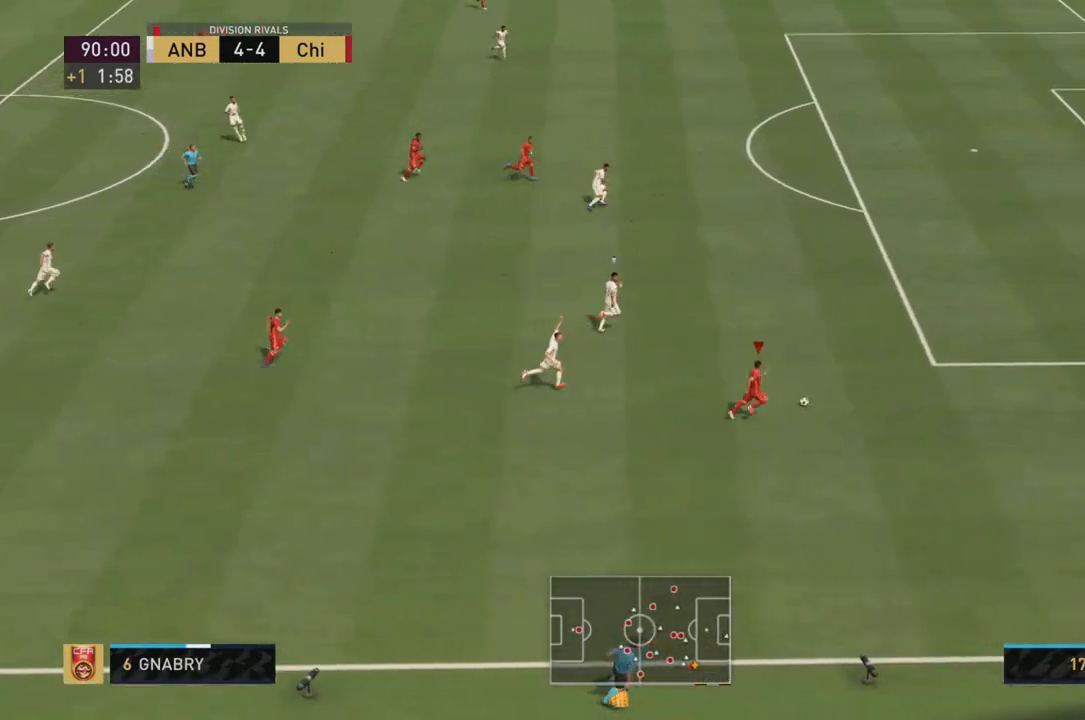
{"buttons": ["R2"], "left_stick": "up-right", "right_stick": "center", "events": []}
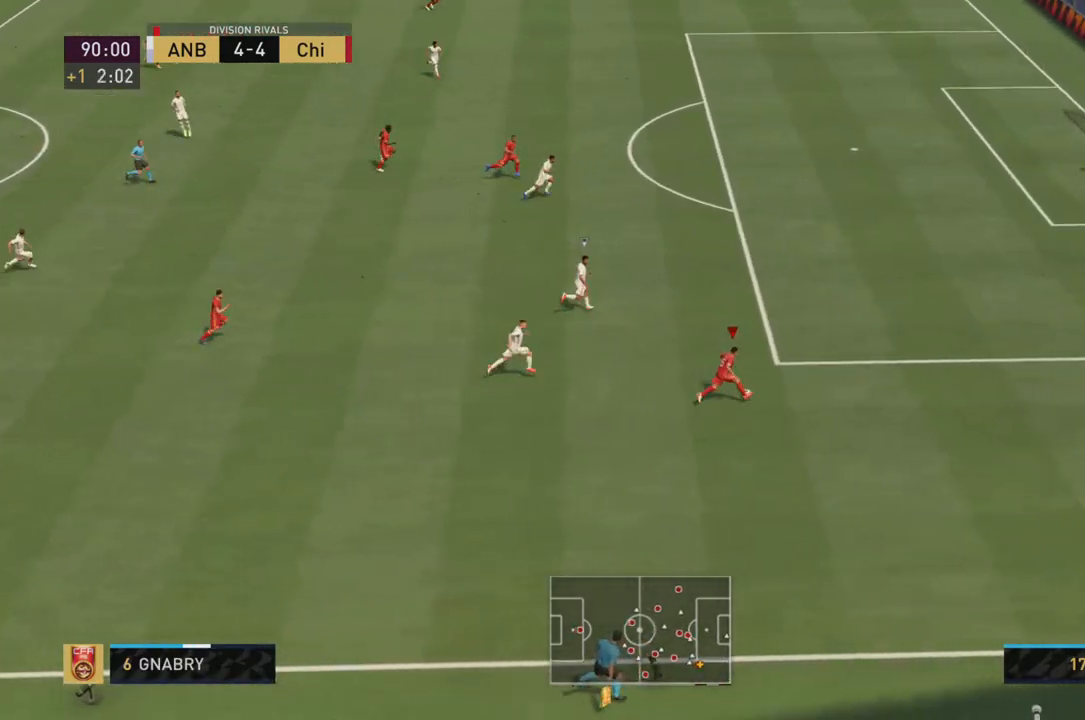
{"buttons": ["R2"], "left_stick": "up-right", "right_stick": "center", "events": []}
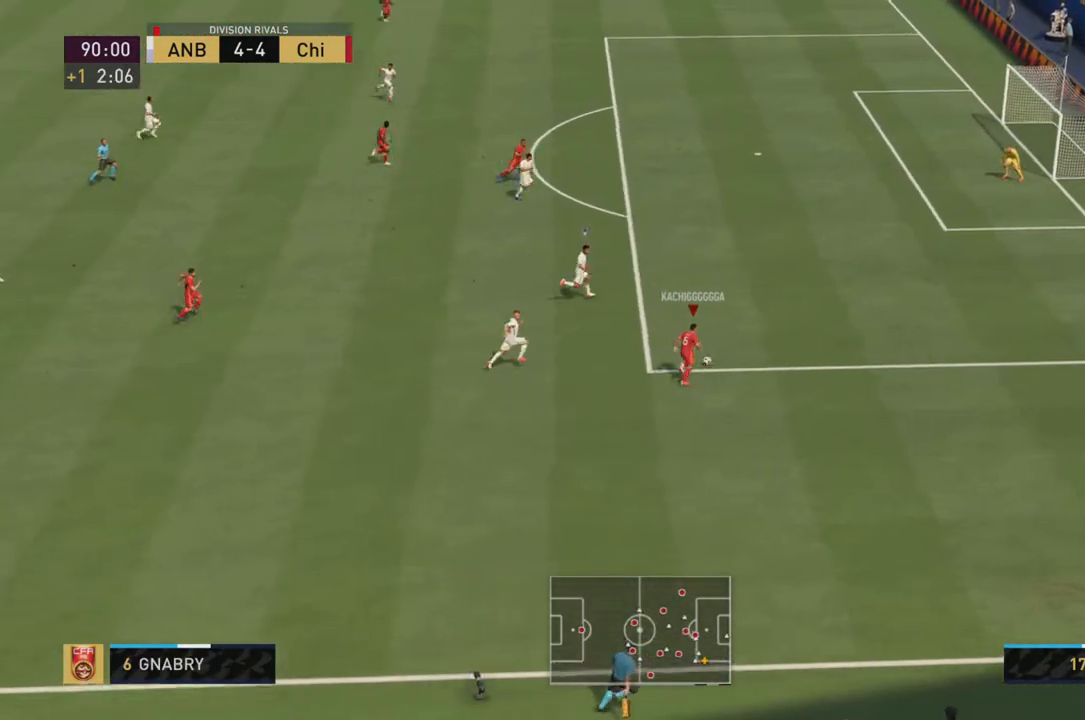
{"buttons": ["R2"], "left_stick": "right", "right_stick": "center", "events": [[434, "left_stick", "right"]]}
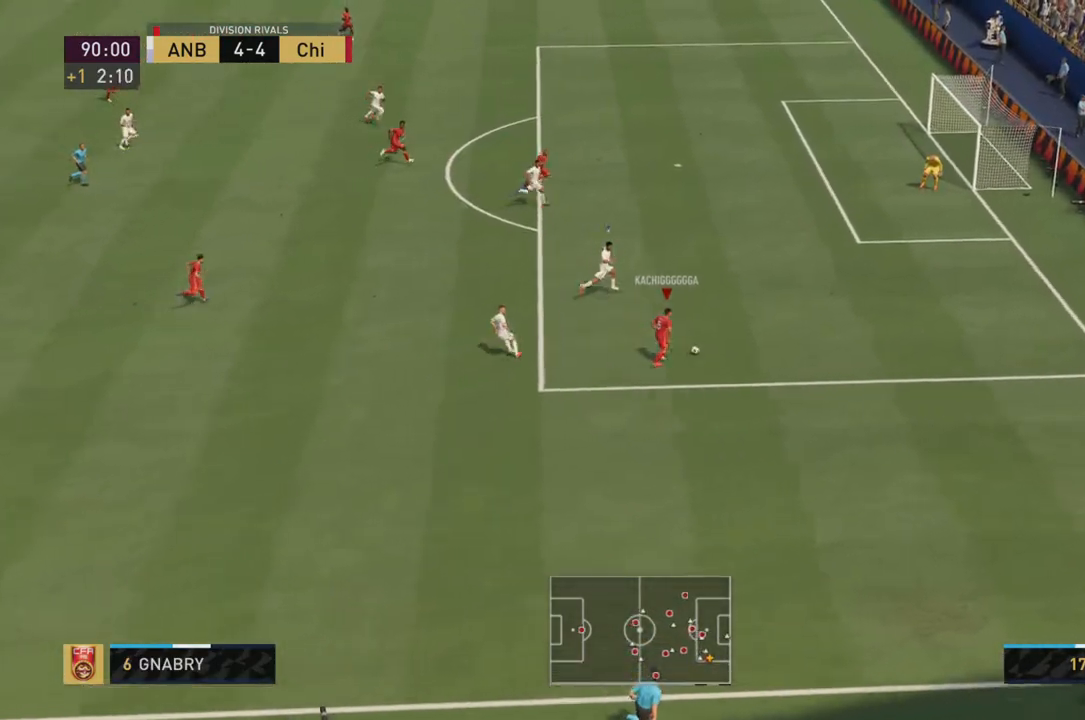
{"buttons": ["CROSS", "R2"], "left_stick": "right", "right_stick": "center", "events": [[501, "CROSS", "down"]]}
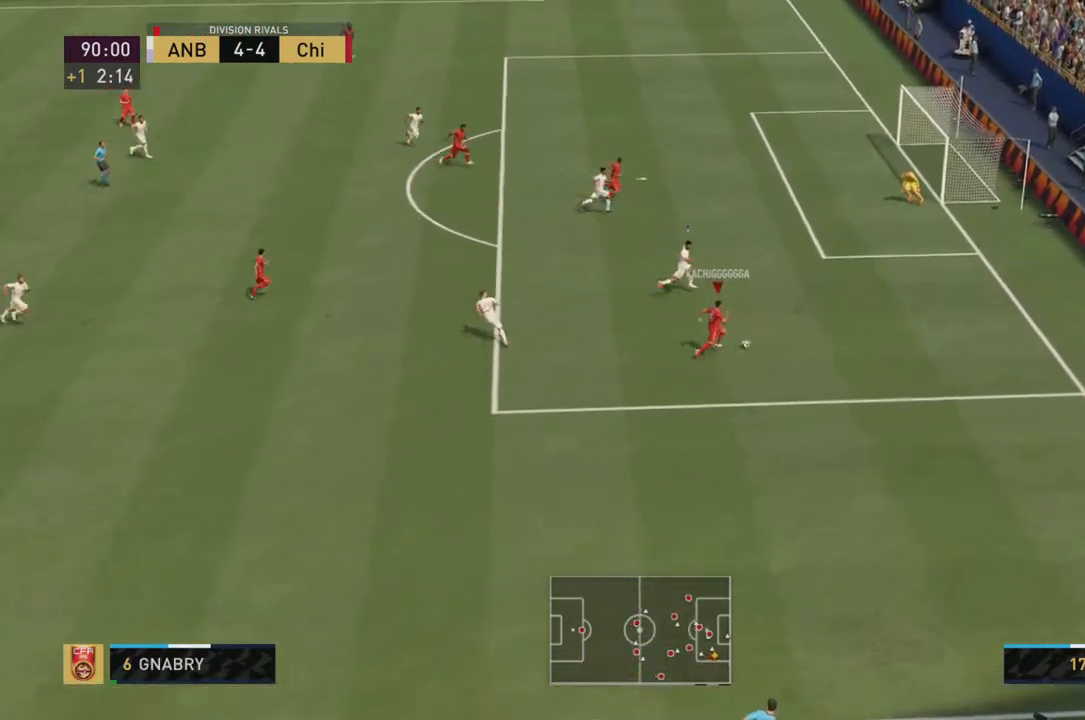
{"buttons": ["R2"], "left_stick": "up", "right_stick": "center", "events": [[33, "left_stick", "up-right"], [233, "CROSS", "up"], [233, "left_stick", "up"]]}
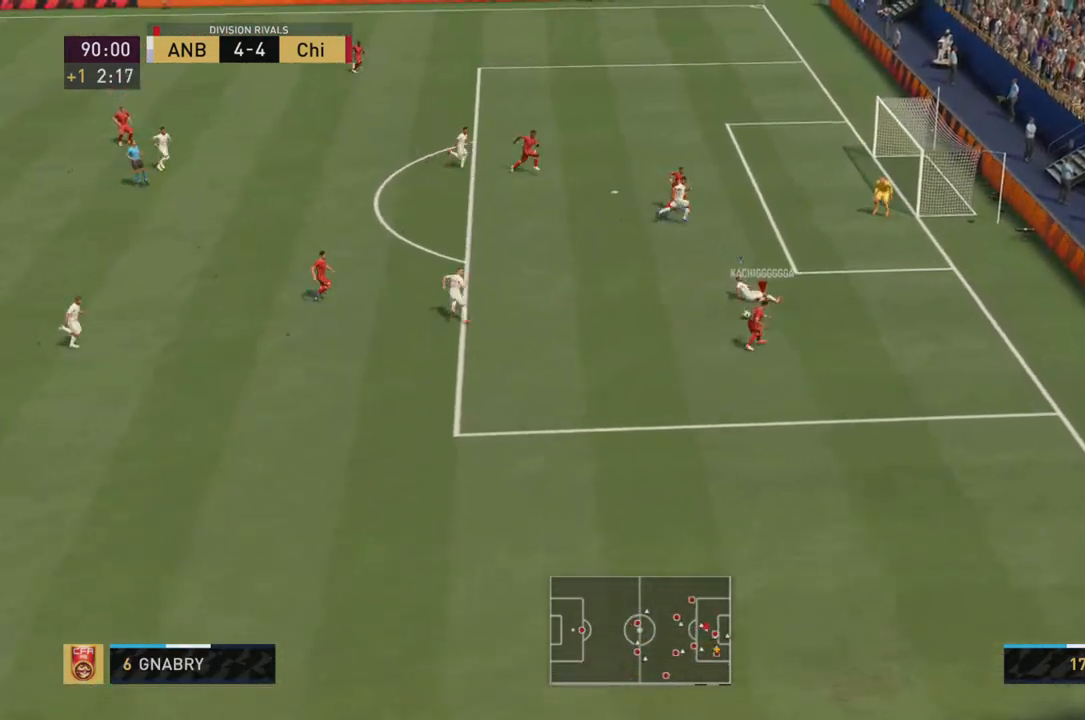
{"buttons": ["R2"], "left_stick": "up", "right_stick": "center"}
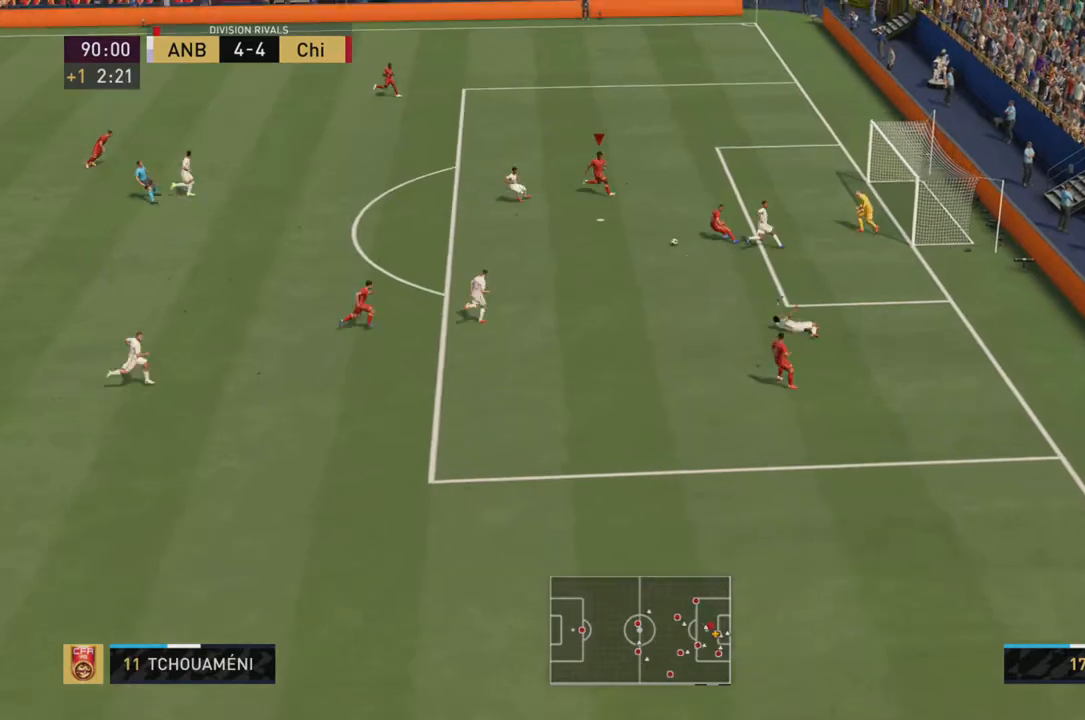
{"buttons": ["R2"], "left_stick": "down-right", "right_stick": "center", "events": [[134, "CIRCLE", "down"], [134, "left_stick", "right"], [284, "left_stick", "down-right"], [334, "CIRCLE", "up"]]}